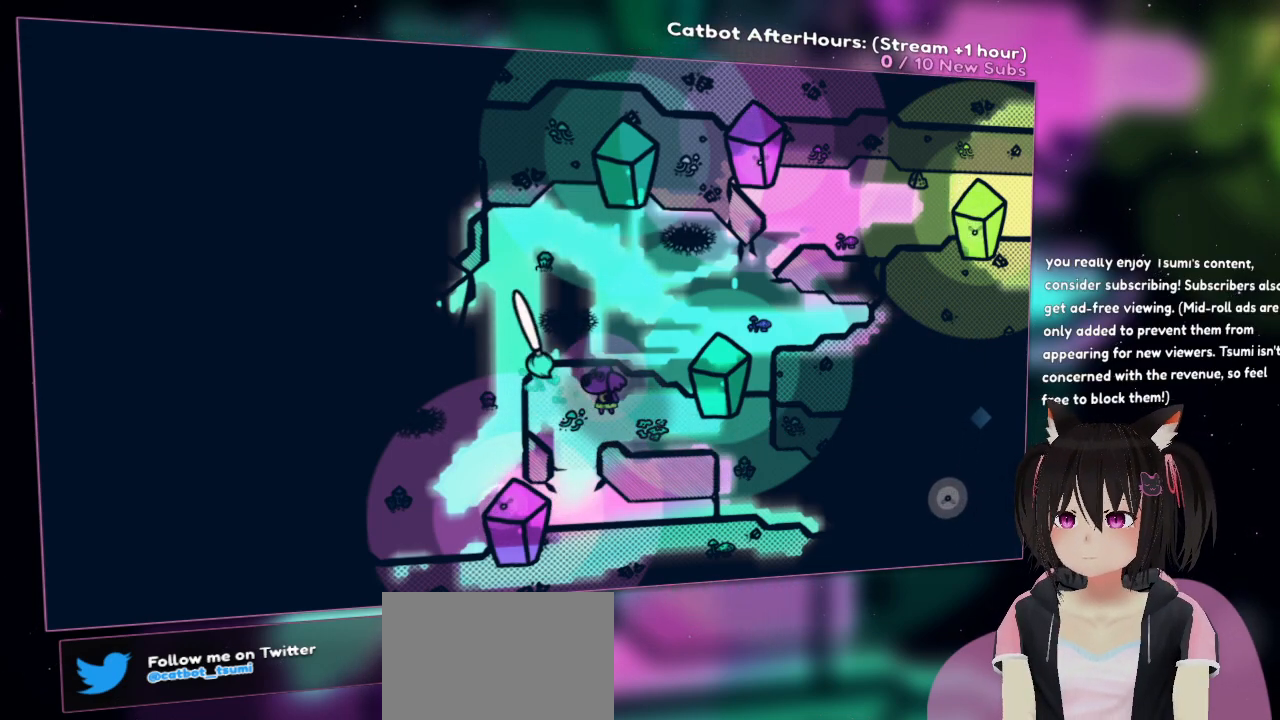
Gameplay with a controller (Nintendo layout); each line is a JSON object with the inputs held at the frame after it. "events" lists button and stick changes between this image and that frame as [ms after this image, input, new state], when the widget could be followed in between.
{"buttons": [], "left_stick": "center", "right_stick": "down-right", "events": [[117, "R2", "up"], [183, "right_stick", "center"], [483, "right_stick", "down-right"]]}
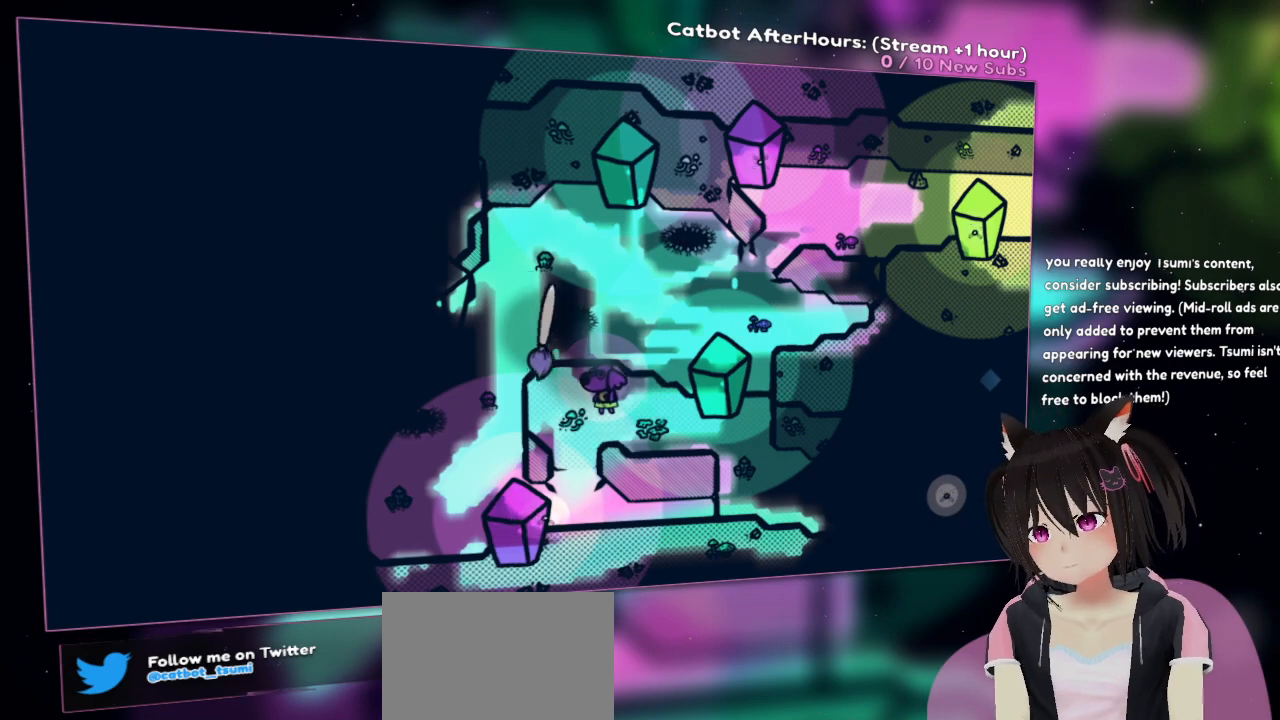
{"buttons": ["R2"], "left_stick": "center", "right_stick": "right", "events": [[150, "R2", "down"], [150, "right_stick", "center"], [250, "right_stick", "right"]]}
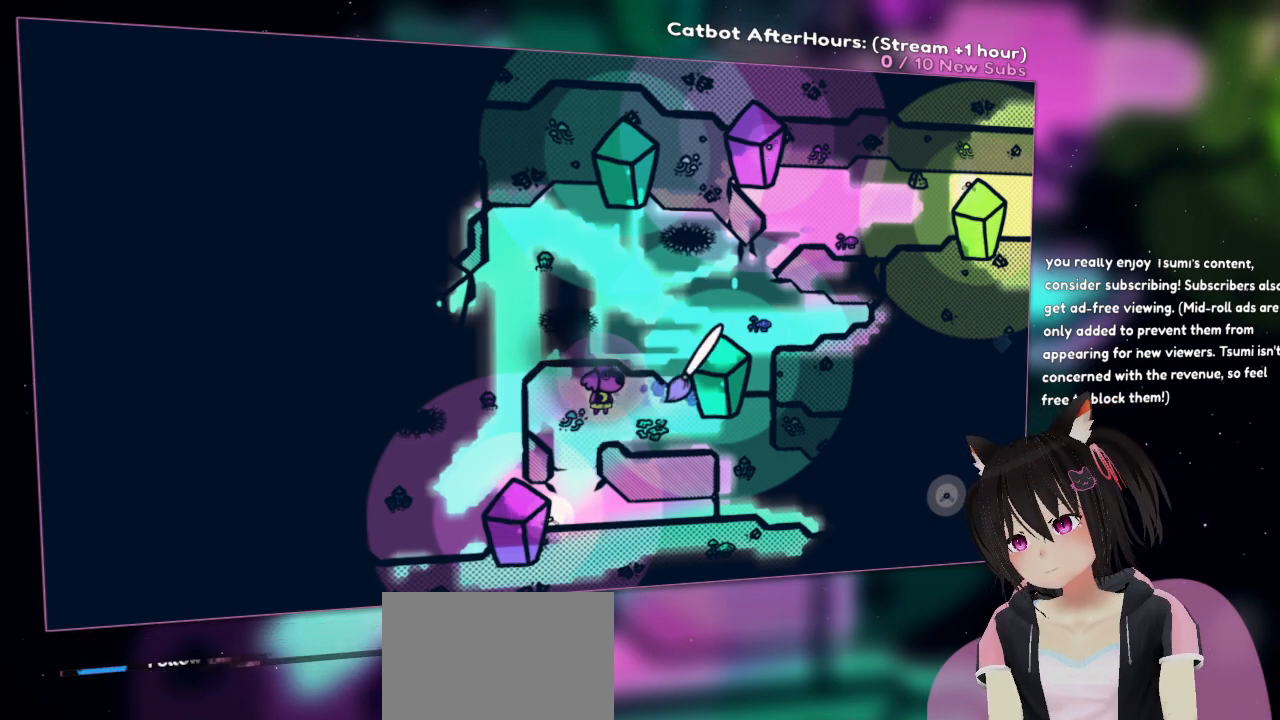
{"buttons": ["R2"], "left_stick": "center", "right_stick": "center", "events": [[483, "right_stick", "center"]]}
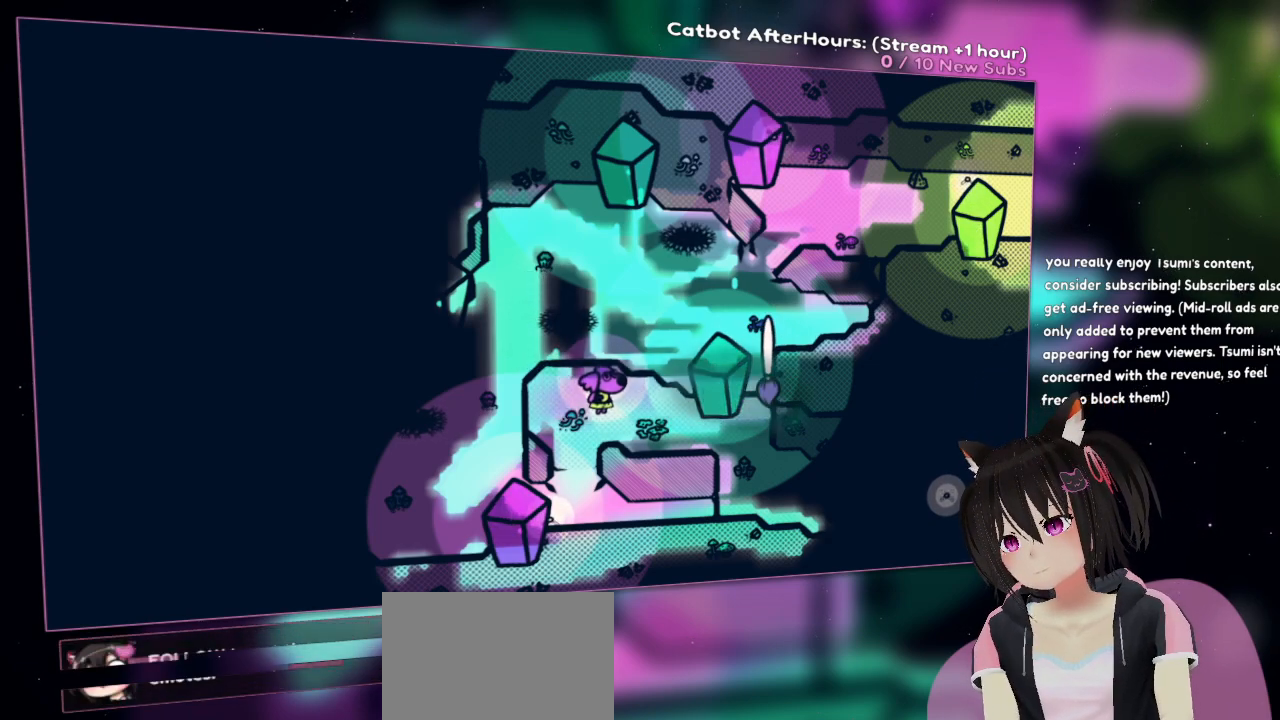
{"buttons": [], "left_stick": "center", "right_stick": "left", "events": [[17, "R2", "up"], [83, "left_stick", "down-right"], [183, "left_stick", "center"], [300, "right_stick", "left"]]}
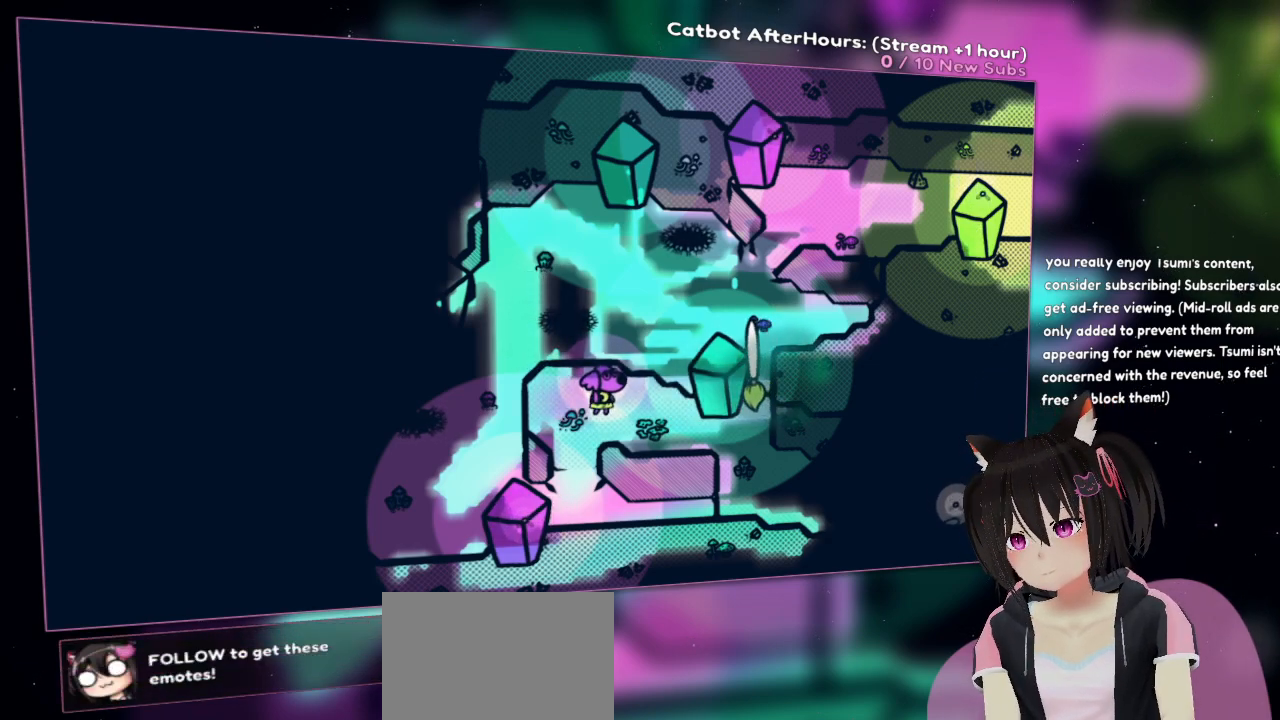
{"buttons": ["R2"], "left_stick": "center", "right_stick": "center", "events": [[67, "right_stick", "center"], [100, "R2", "down"], [133, "right_stick", "left"], [500, "right_stick", "center"]]}
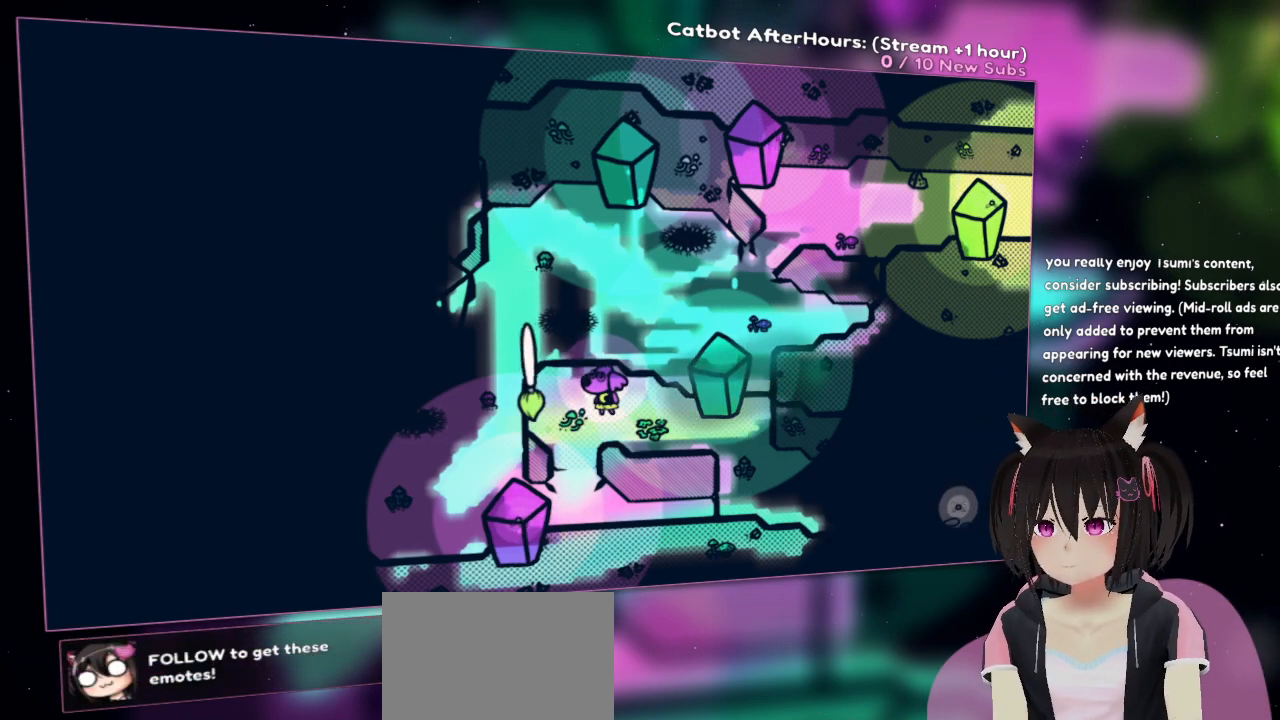
{"buttons": [], "left_stick": "center", "right_stick": "center", "events": [[33, "R2", "up"], [133, "right_stick", "right"], [200, "right_stick", "up-right"], [433, "right_stick", "center"]]}
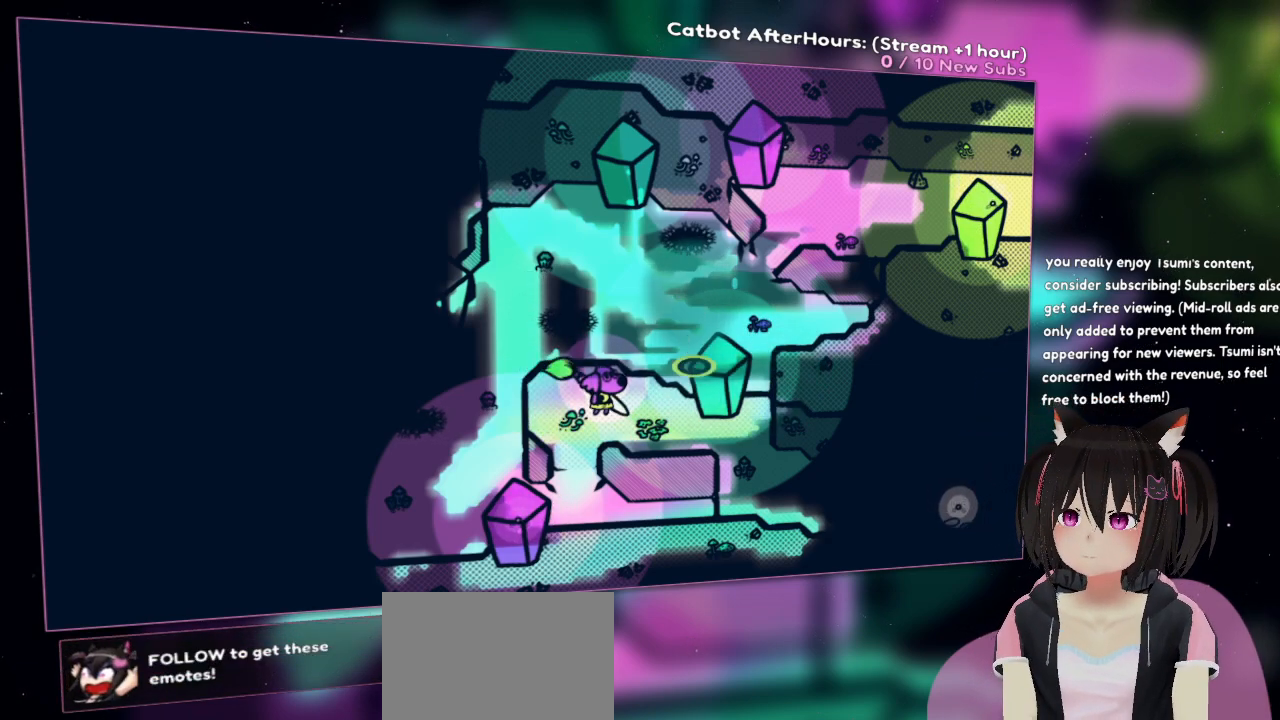
{"buttons": ["R2"], "left_stick": "center", "right_stick": "up", "events": [[117, "right_stick", "left"], [250, "right_stick", "center"], [333, "R2", "down"], [500, "right_stick", "up"]]}
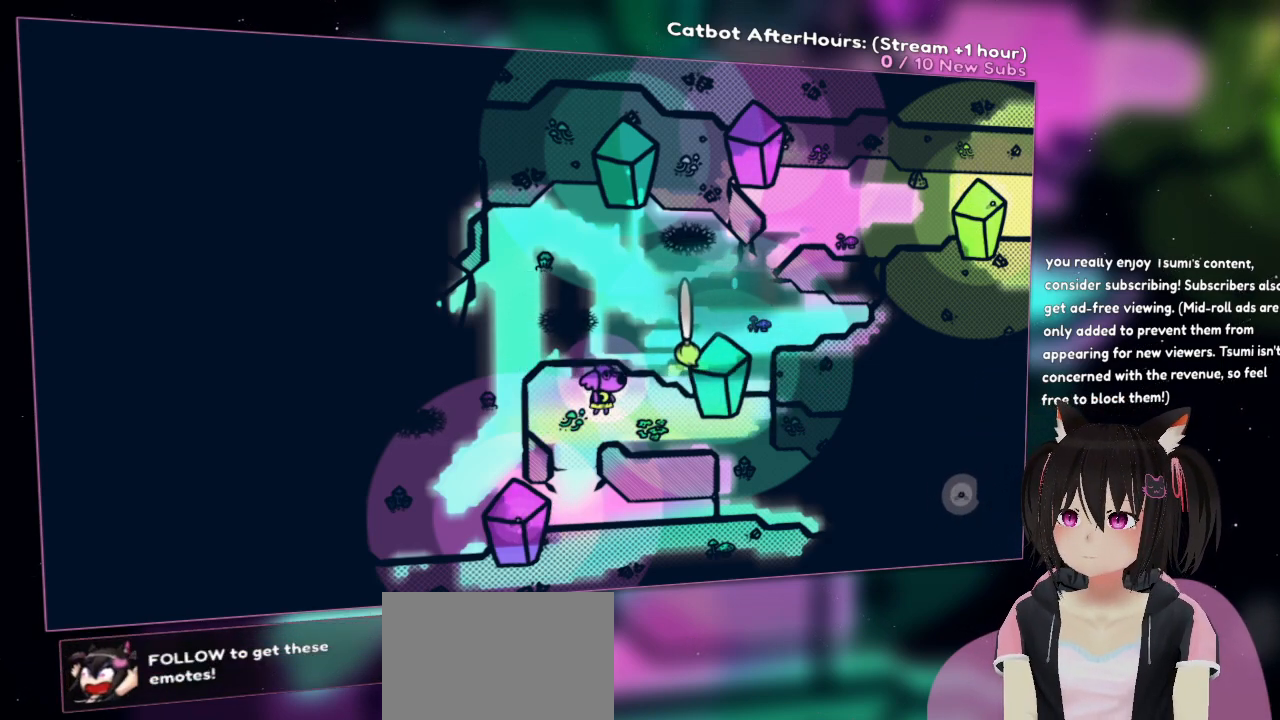
{"buttons": ["R2"], "left_stick": "center", "right_stick": "up", "events": []}
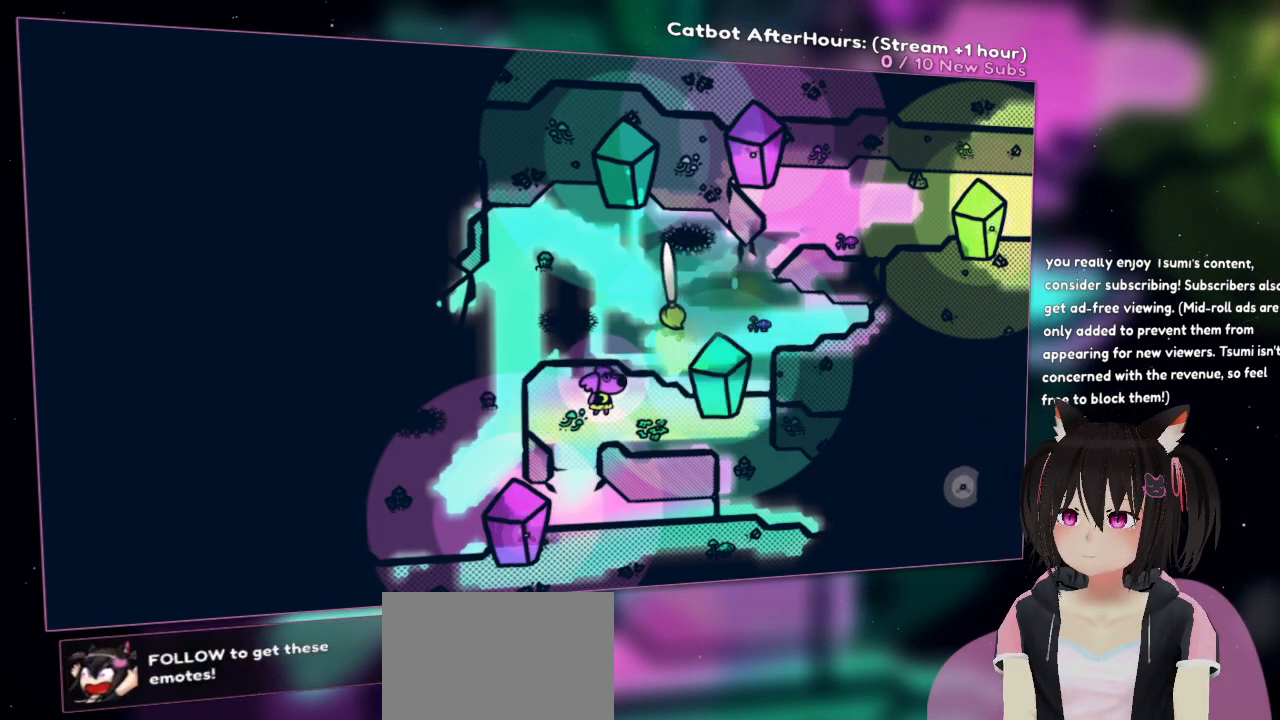
{"buttons": [], "left_stick": "center", "right_stick": "left", "events": [[83, "right_stick", "up-left"], [350, "R2", "up"], [417, "right_stick", "left"]]}
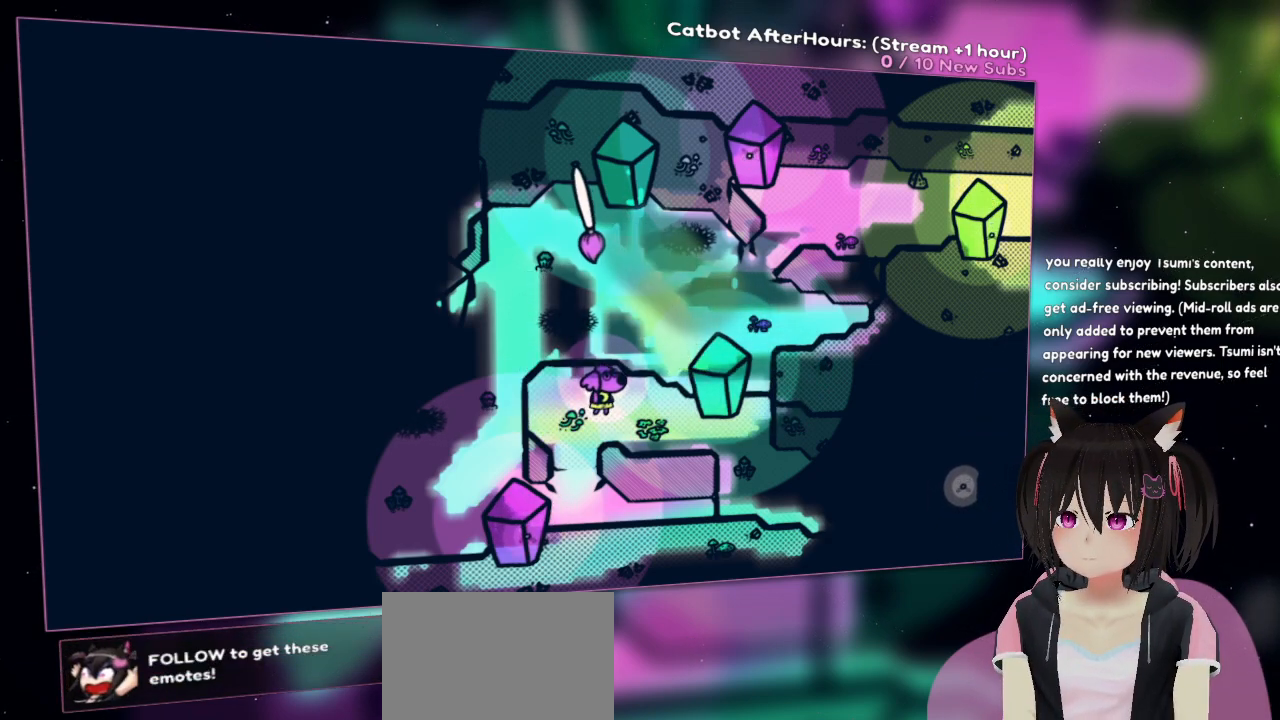
{"buttons": ["R2"], "left_stick": "center", "right_stick": "center", "events": [[283, "R2", "down"], [317, "right_stick", "center"]]}
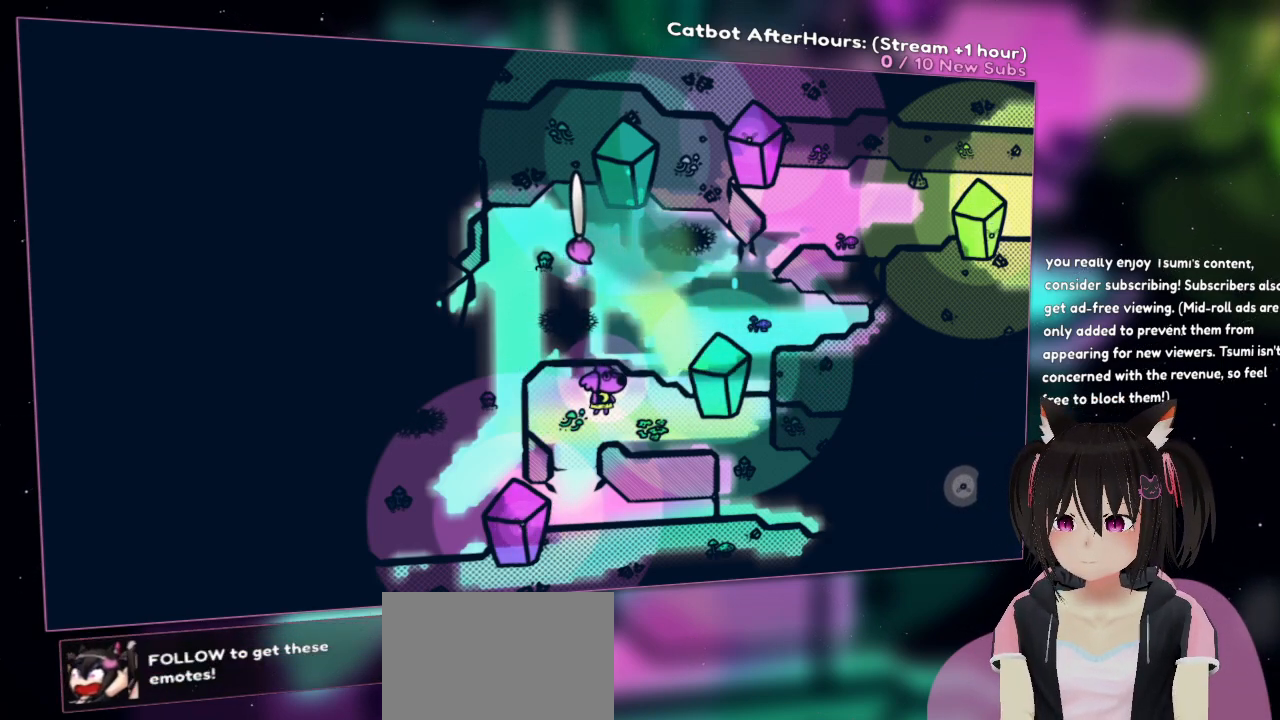
{"buttons": ["R2"], "left_stick": "center", "right_stick": "down-left", "events": [[33, "right_stick", "left"], [433, "right_stick", "down-left"]]}
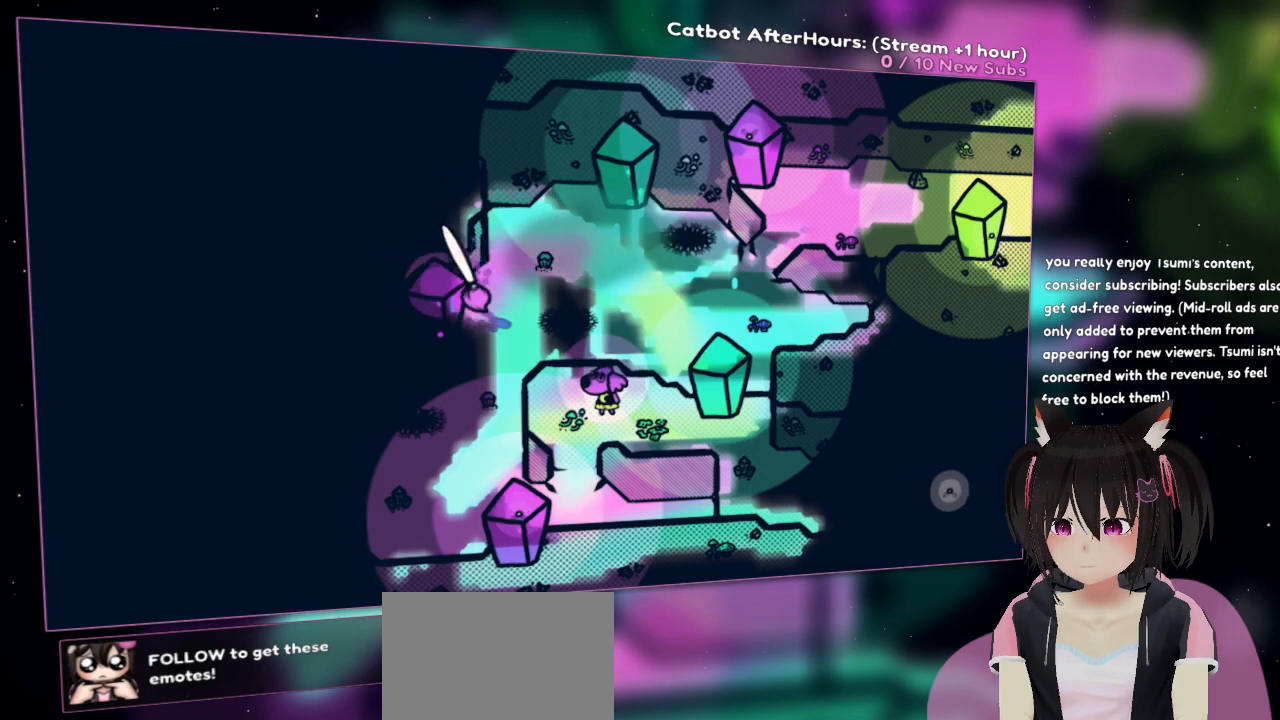
{"buttons": [], "left_stick": "center", "right_stick": "center", "events": [[100, "R2", "up"], [133, "right_stick", "center"]]}
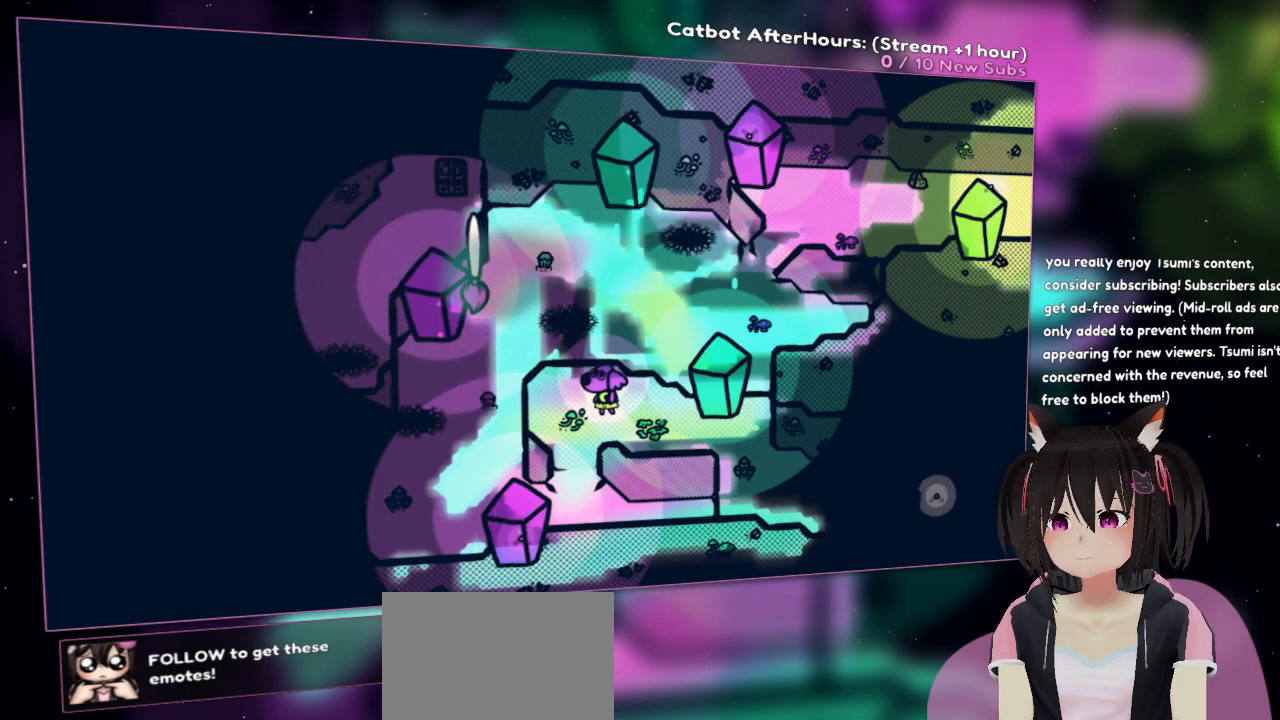
{"buttons": [], "left_stick": "center", "right_stick": "center", "events": []}
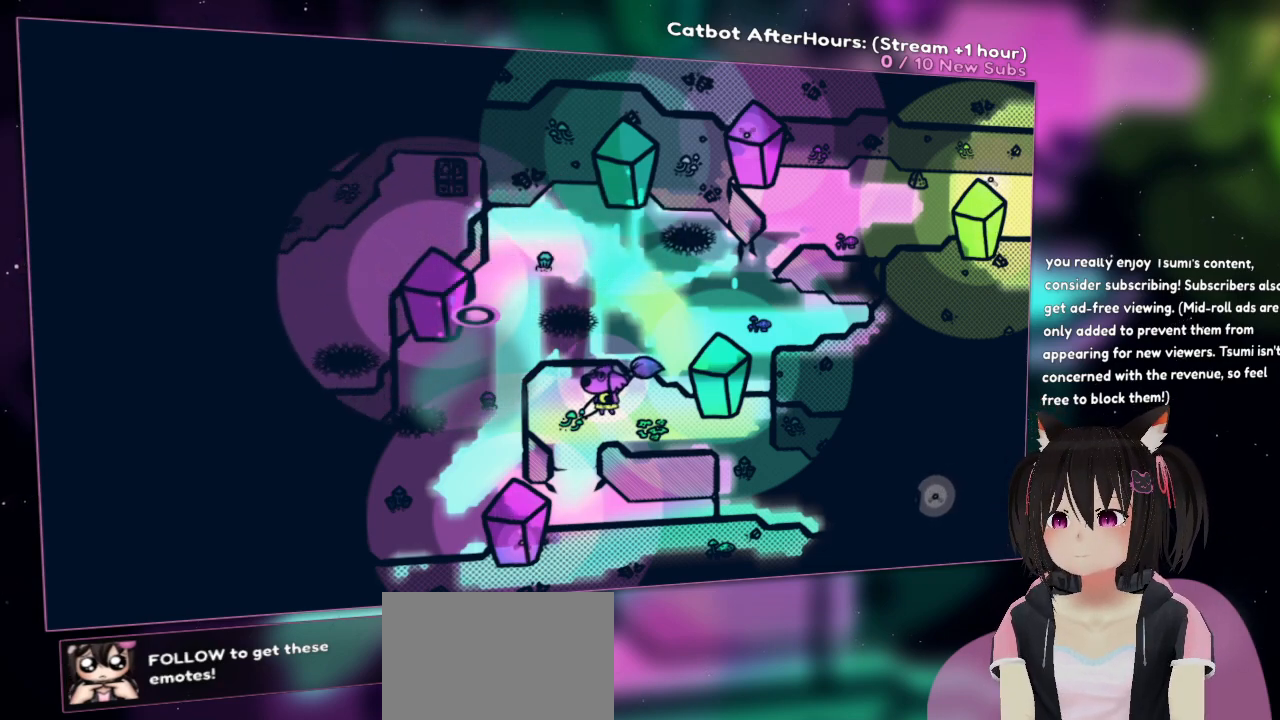
{"buttons": [], "left_stick": "center", "right_stick": "center", "events": []}
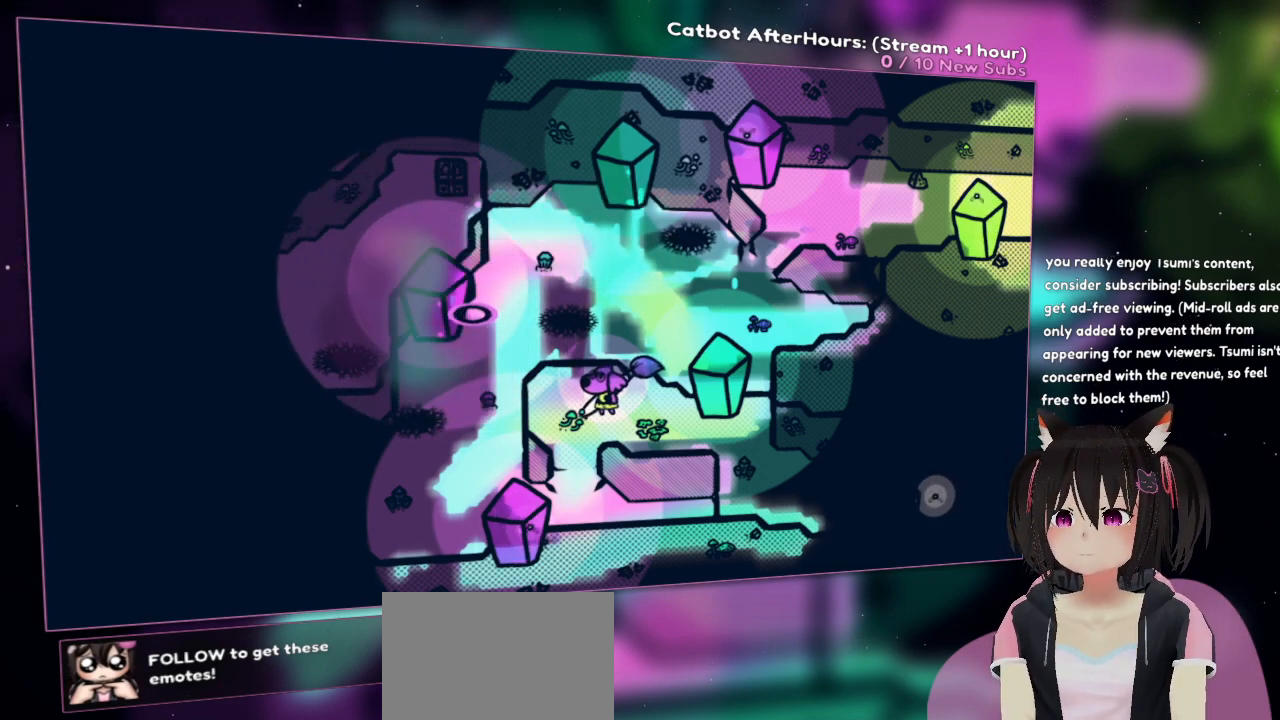
{"buttons": ["R2"], "left_stick": "center", "right_stick": "center", "events": [[50, "right_stick", "up-left"], [317, "right_stick", "center"], [417, "R2", "down"]]}
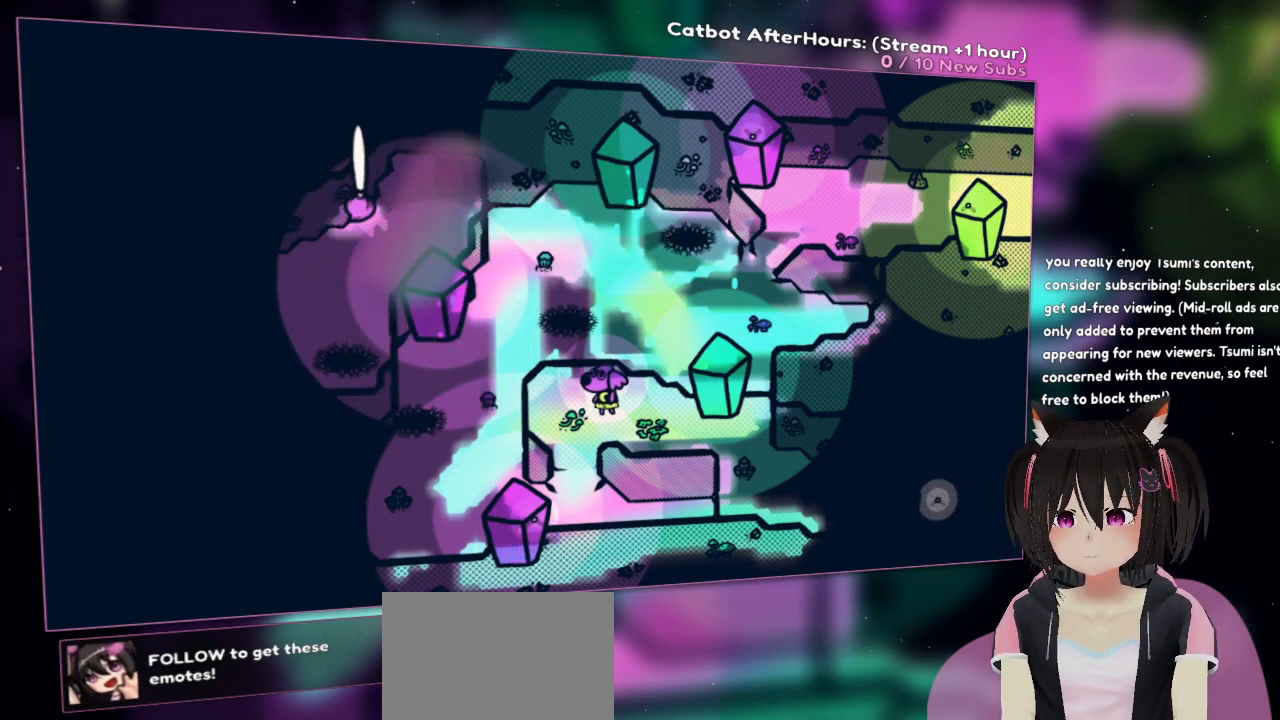
{"buttons": ["R2"], "left_stick": "center", "right_stick": "up-right", "events": [[150, "right_stick", "right"], [217, "right_stick", "up-right"]]}
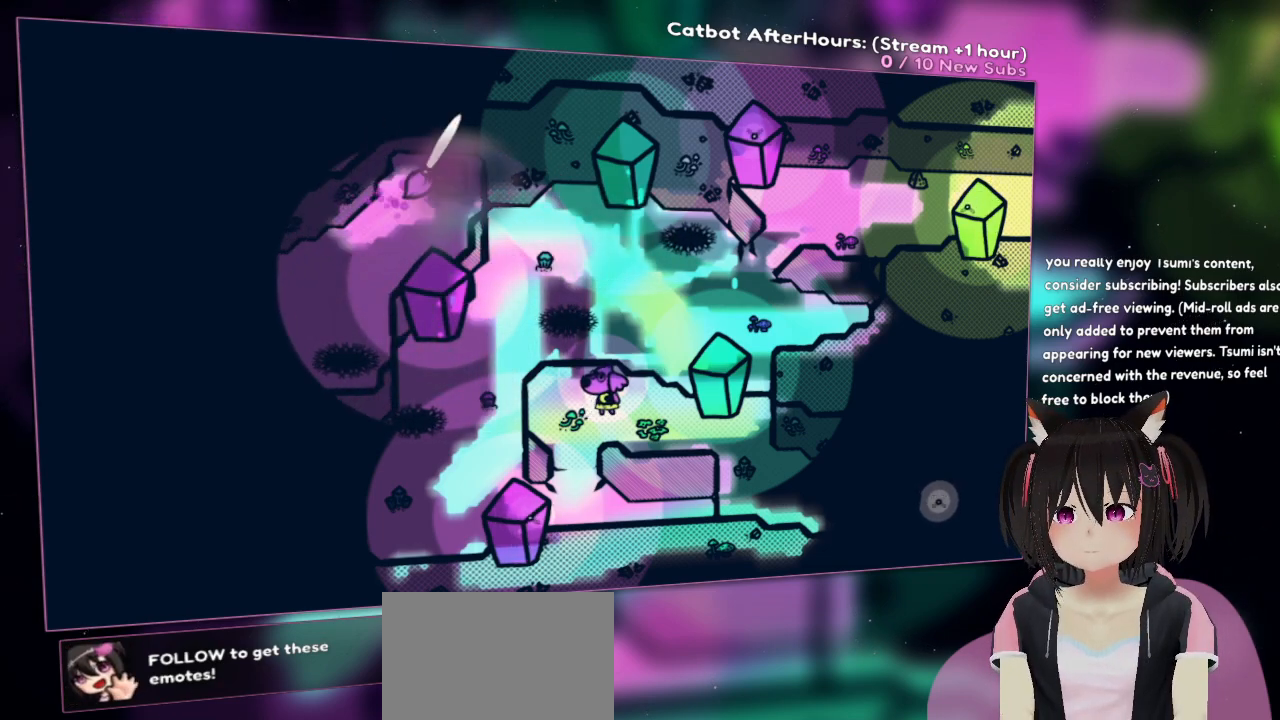
{"buttons": [], "left_stick": "center", "right_stick": "center", "events": [[250, "right_stick", "center"], [283, "R2", "up"]]}